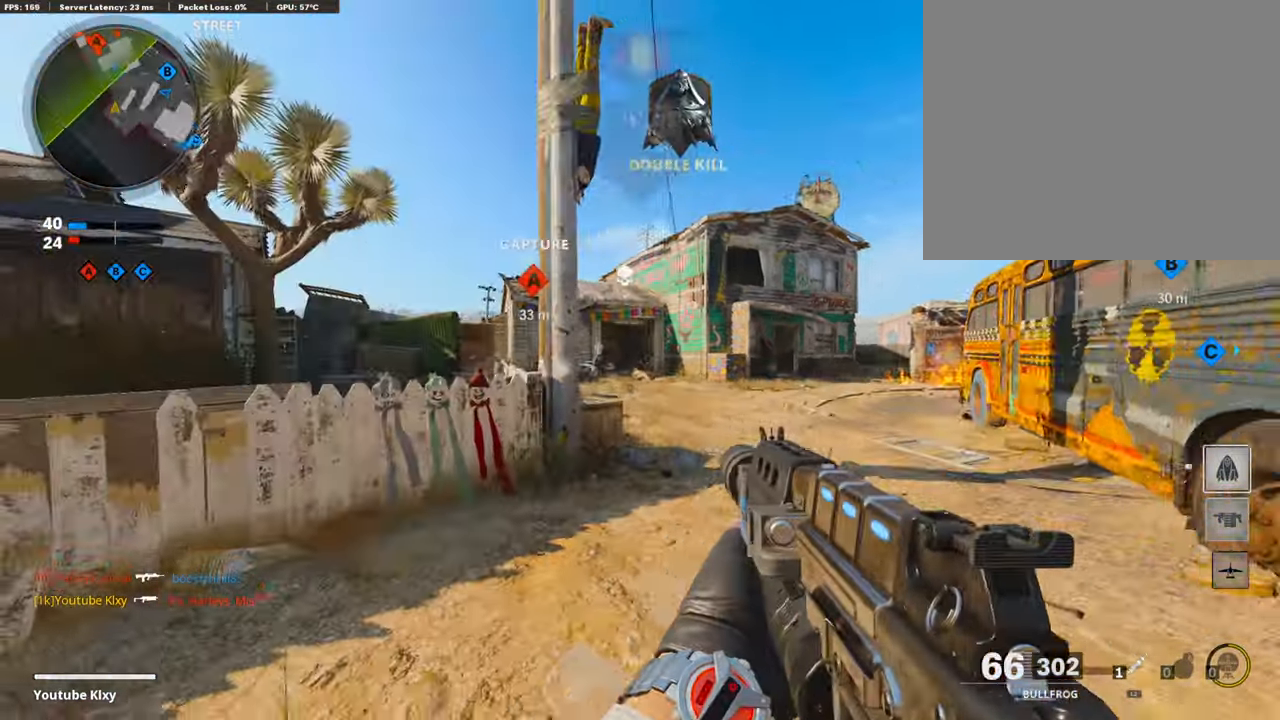
Gameplay with a controller (PlayStation layout); each line is a JSON object with the inputs held at the frame after it. "events" lists button and stick changes between this image and that frame as [ms after this image, input, new state], when the widget could be followed in between.
{"buttons": [], "left_stick": "up-right", "right_stick": "right", "events": [[353, "right_stick", "right"], [454, "left_stick", "up-right"]]}
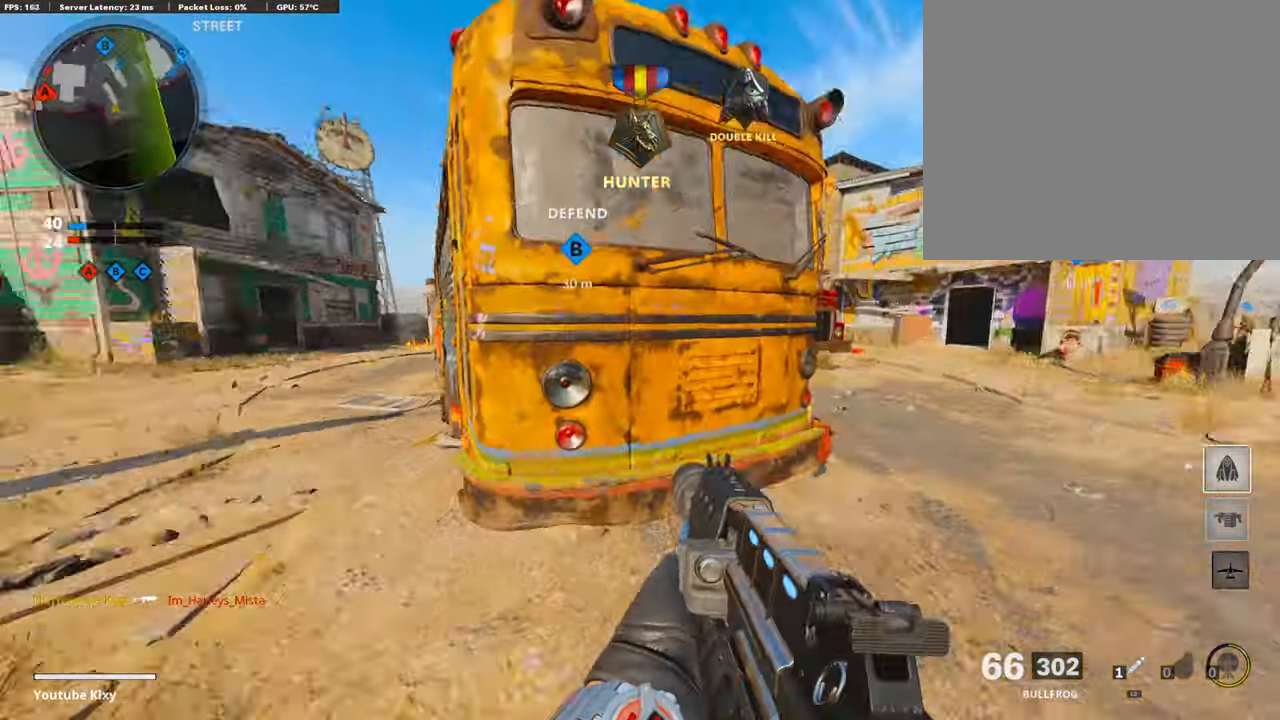
{"buttons": ["L1"], "left_stick": "right", "right_stick": "center", "events": [[67, "L3", "down"], [67, "right_stick", "center"], [269, "right_stick", "left"], [404, "L3", "up"], [438, "right_stick", "center"], [488, "L1", "down"], [488, "left_stick", "right"]]}
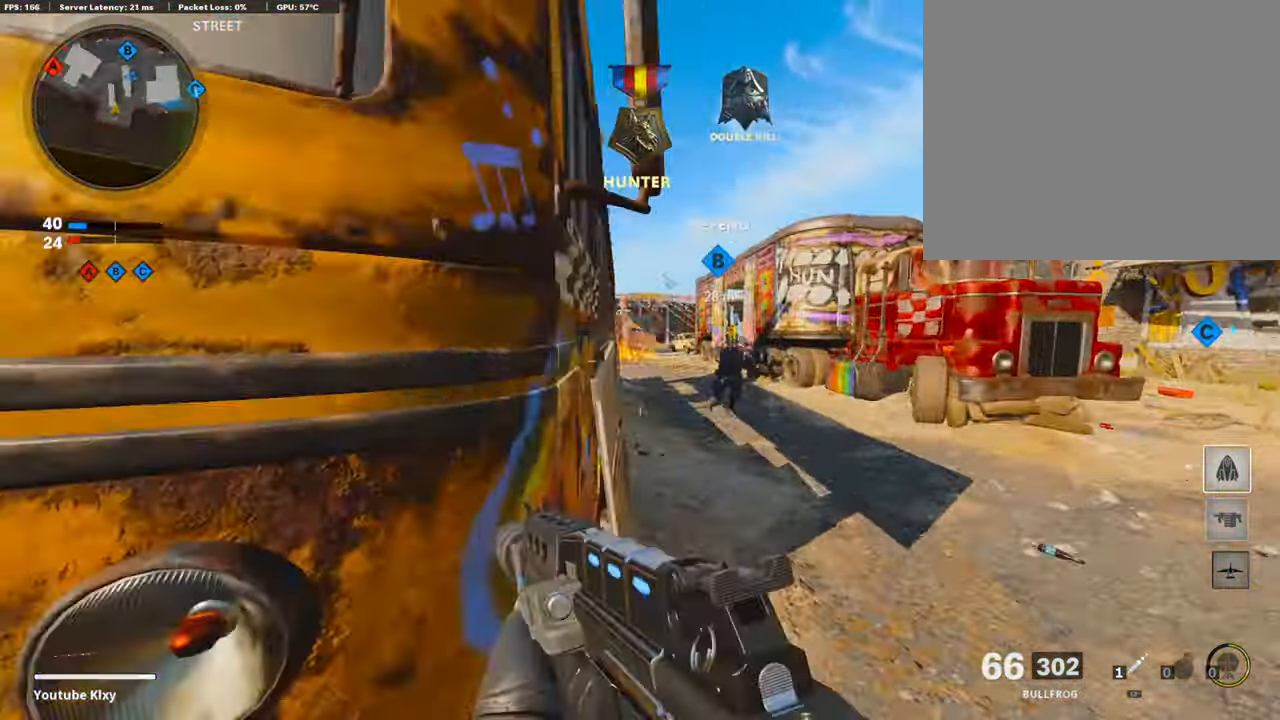
{"buttons": ["L1", "R1"], "left_stick": "up-right", "right_stick": "center", "events": [[202, "right_stick", "right"], [286, "R1", "down"], [404, "right_stick", "left"], [455, "left_stick", "up-right"], [455, "right_stick", "center"]]}
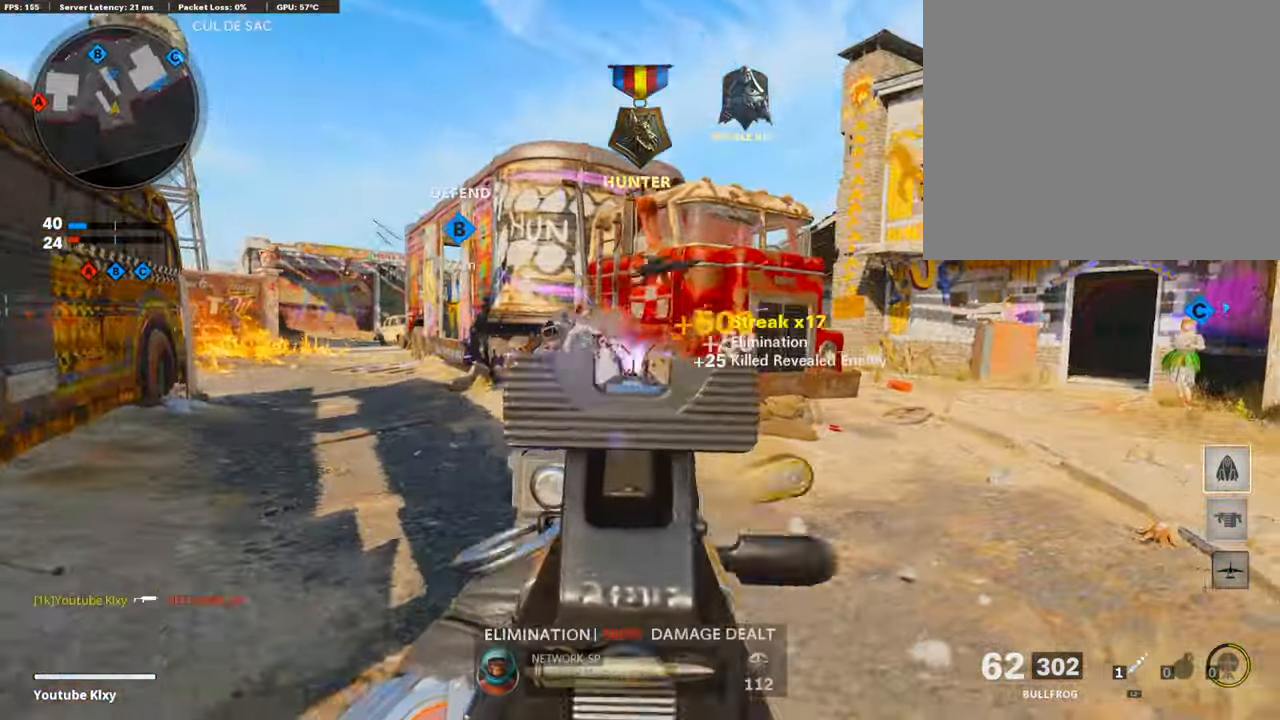
{"buttons": ["L3"], "left_stick": "up-left", "right_stick": "center", "events": [[84, "L1", "up"], [135, "R1", "up"], [135, "right_stick", "left"], [152, "left_stick", "down-left"], [370, "left_stick", "up-left"], [387, "right_stick", "center"], [471, "L3", "down"]]}
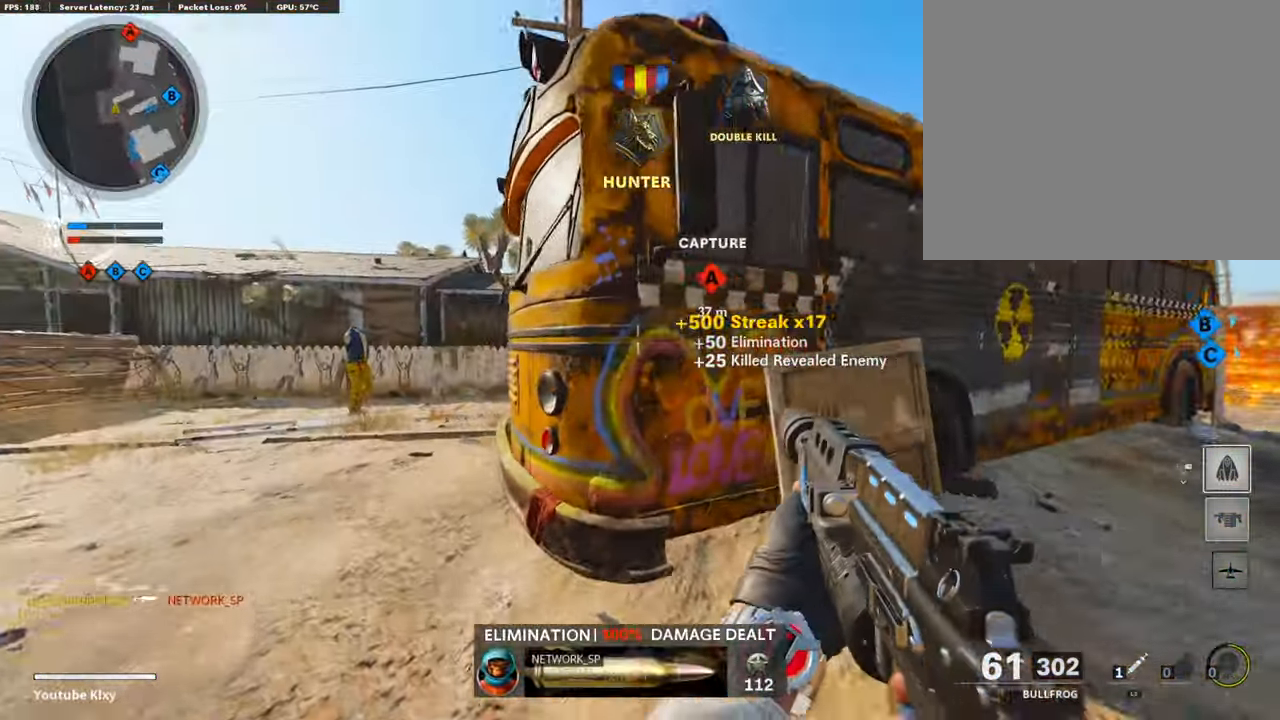
{"buttons": ["L1"], "left_stick": "left", "right_stick": "center", "events": [[101, "L3", "up"], [185, "left_stick", "left"], [219, "L1", "down"]]}
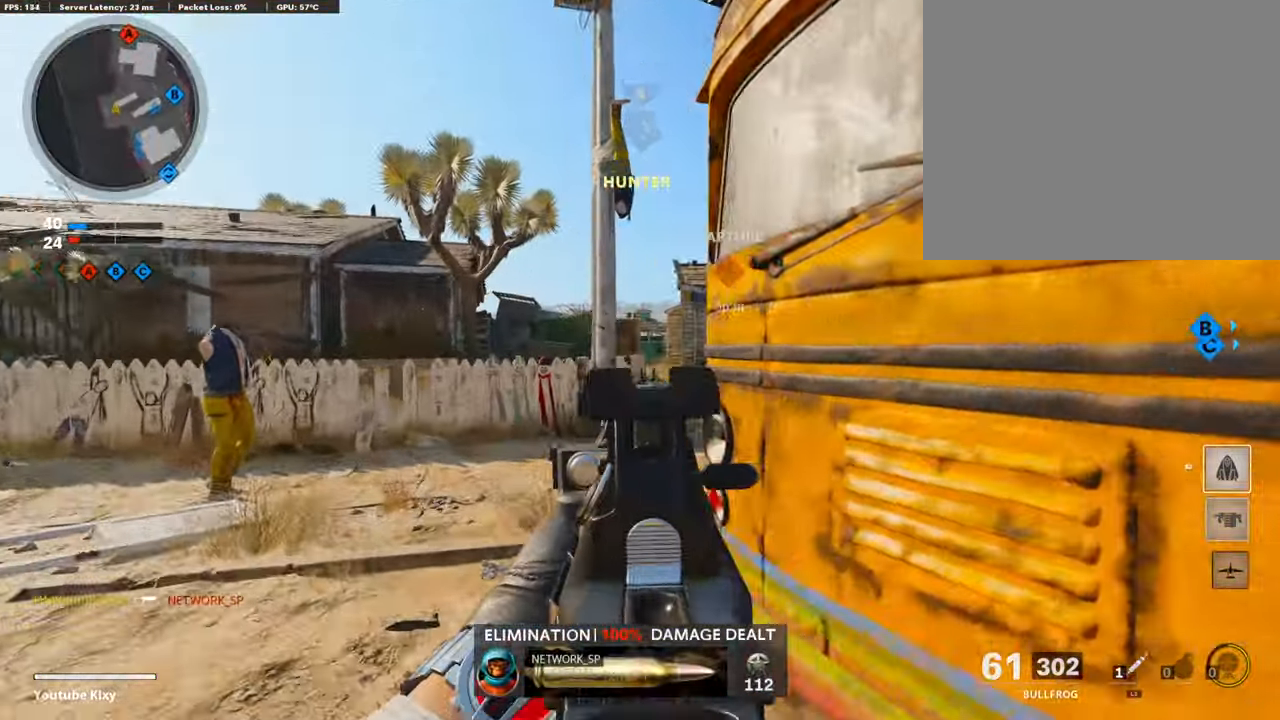
{"buttons": ["L1"], "left_stick": "left", "right_stick": "center", "events": [[51, "right_stick", "right"], [169, "right_stick", "center"], [219, "left_stick", "right"], [404, "left_stick", "center"], [455, "left_stick", "left"]]}
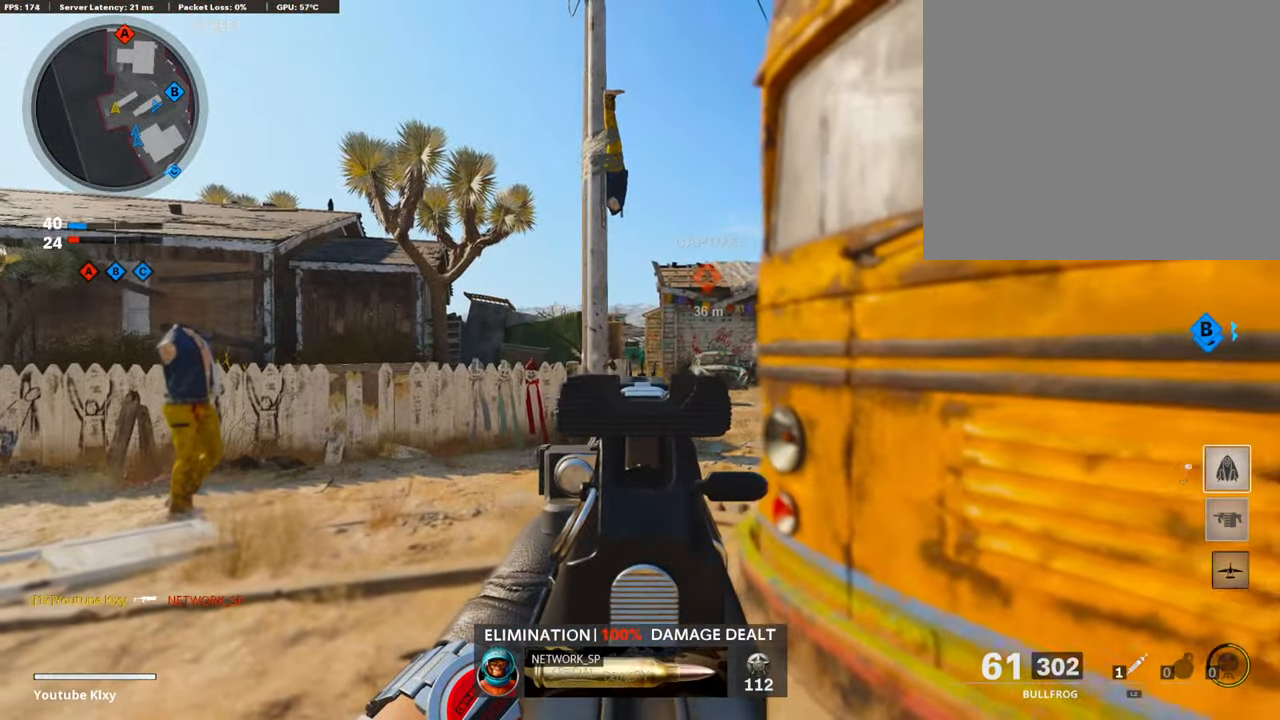
{"buttons": ["L3"], "left_stick": "up-left", "right_stick": "center", "events": [[84, "left_stick", "up-left"], [236, "L1", "up"], [236, "L3", "down"]]}
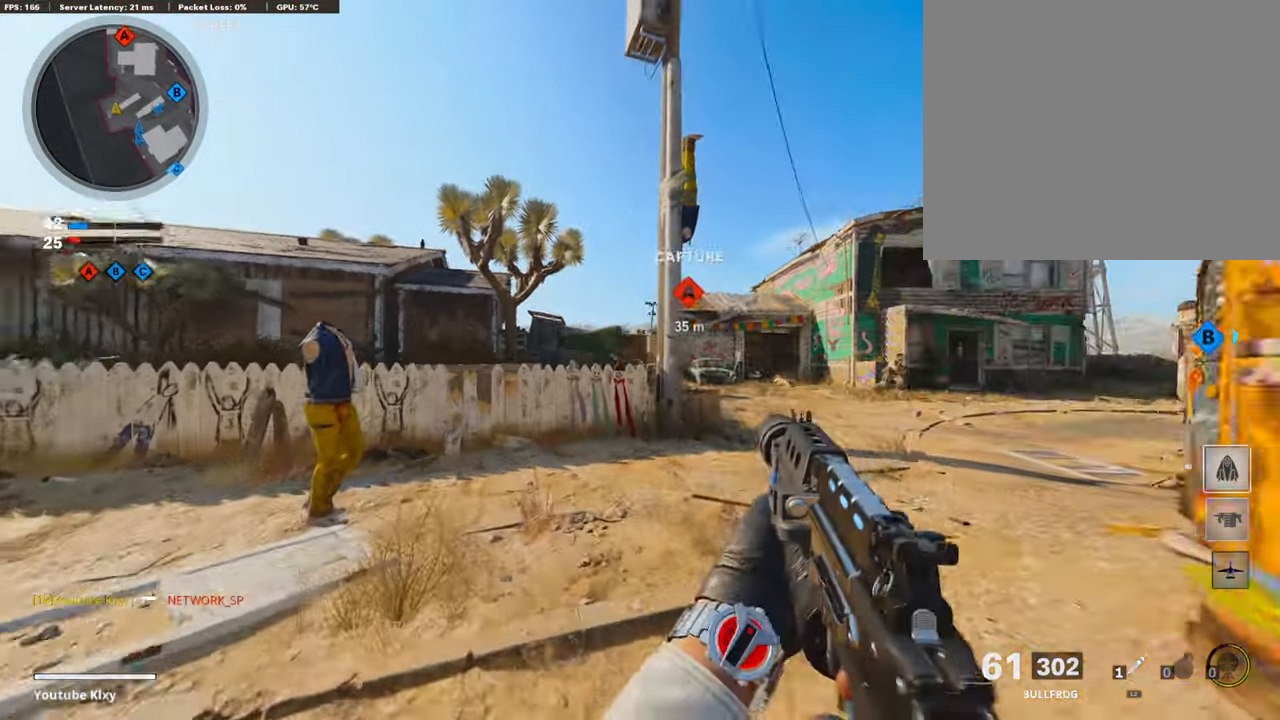
{"buttons": ["L1", "R1"], "left_stick": "right", "right_stick": "center", "events": [[185, "right_stick", "right"], [253, "L3", "up"], [270, "L1", "down"], [286, "left_stick", "up-right"], [337, "left_stick", "right"], [337, "right_stick", "center"], [438, "R1", "down"]]}
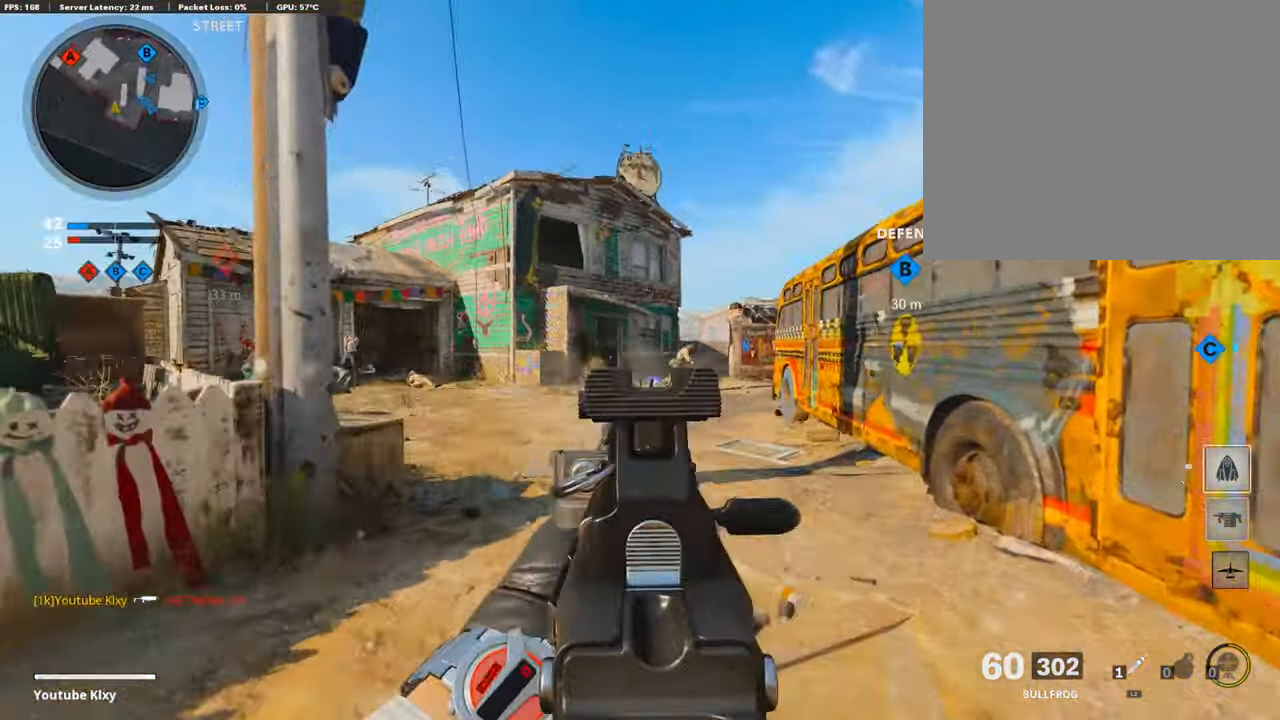
{"buttons": ["L3"], "left_stick": "up-right", "right_stick": "center", "events": [[34, "right_stick", "right"], [253, "L1", "up"], [253, "R1", "up"], [253, "left_stick", "up-right"], [371, "L3", "down"], [455, "right_stick", "center"]]}
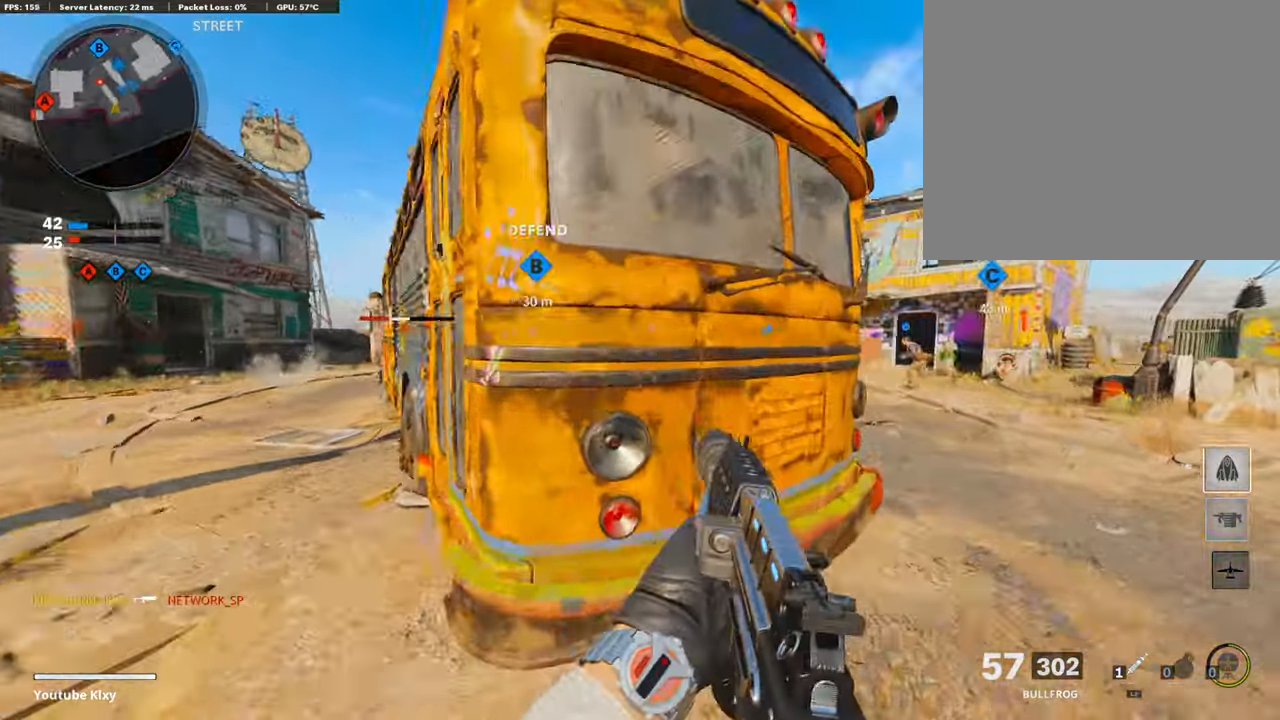
{"buttons": ["L1"], "left_stick": "up-right", "right_stick": "center", "events": [[118, "right_stick", "right"], [269, "right_stick", "left"], [455, "L3", "up"], [471, "L1", "down"], [488, "right_stick", "center"]]}
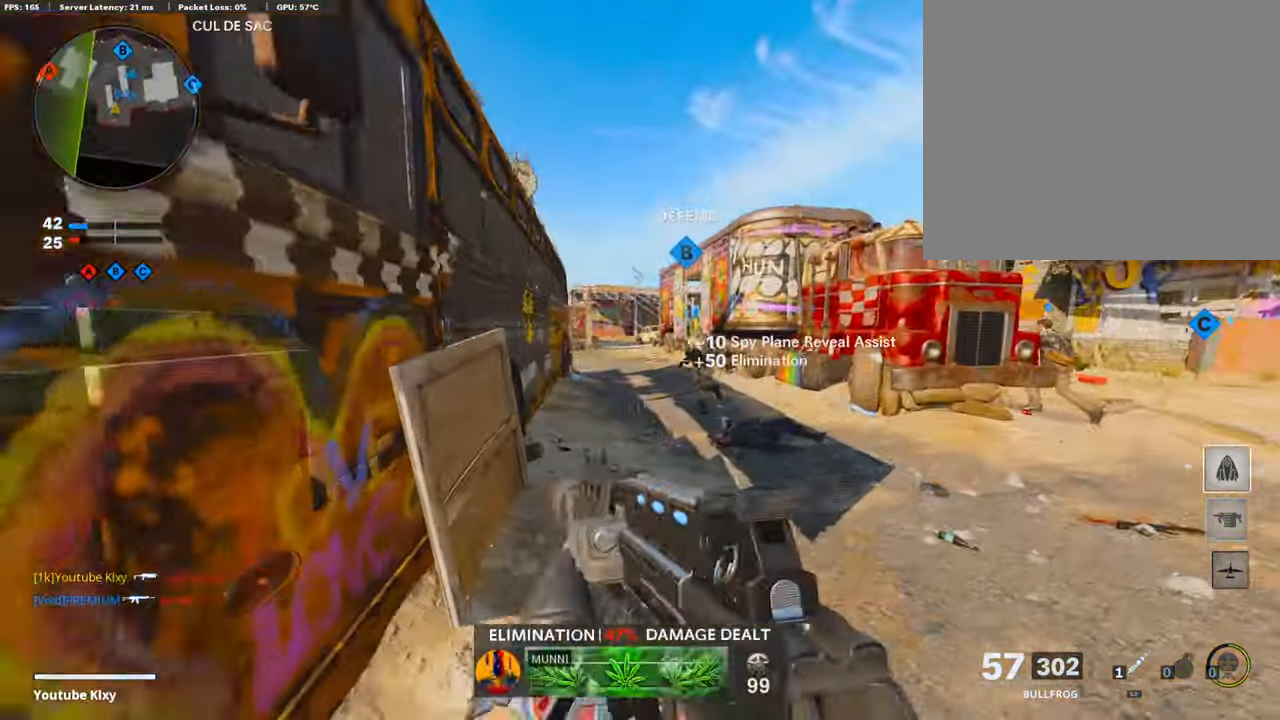
{"buttons": [], "left_stick": "left", "right_stick": "center", "events": [[135, "right_stick", "left"], [219, "left_stick", "left"], [269, "right_stick", "center"], [286, "L1", "up"], [320, "SQUARE", "down"], [387, "SQUARE", "up"]]}
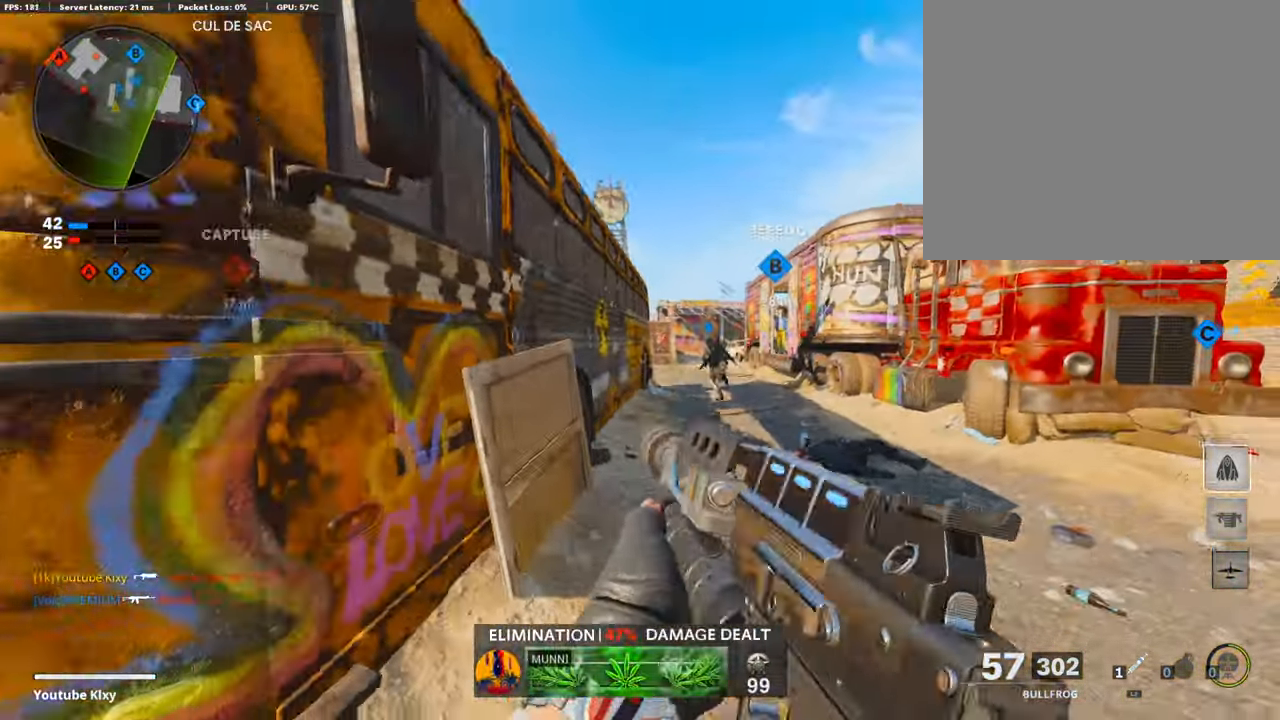
{"buttons": [], "left_stick": "left", "right_stick": "center", "events": [[67, "left_stick", "up-right"], [135, "right_stick", "left"], [185, "left_stick", "right"], [286, "left_stick", "center"], [337, "left_stick", "left"], [337, "right_stick", "center"]]}
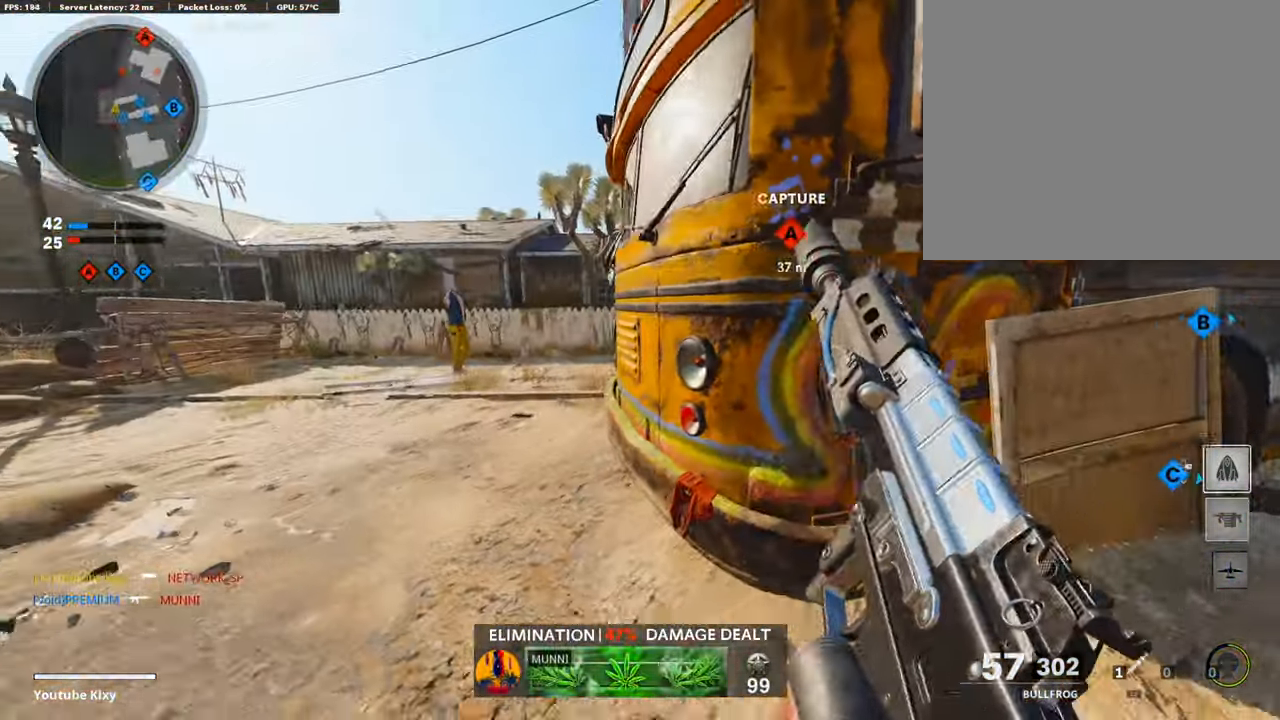
{"buttons": [], "left_stick": "left", "right_stick": "center", "events": [[185, "left_stick", "up"], [270, "right_stick", "right"], [371, "left_stick", "left"], [488, "right_stick", "center"]]}
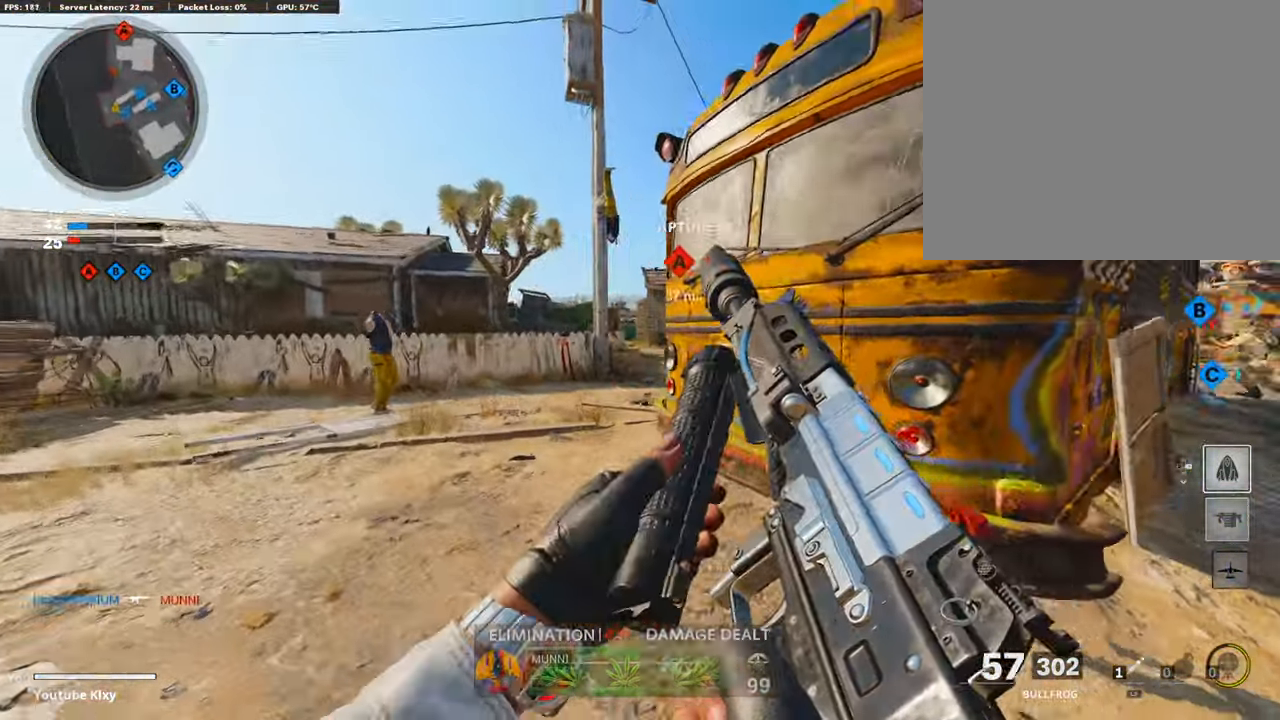
{"buttons": [], "left_stick": "up-left", "right_stick": "center", "events": [[34, "left_stick", "center"], [84, "left_stick", "right"], [337, "left_stick", "left"], [505, "left_stick", "up-left"]]}
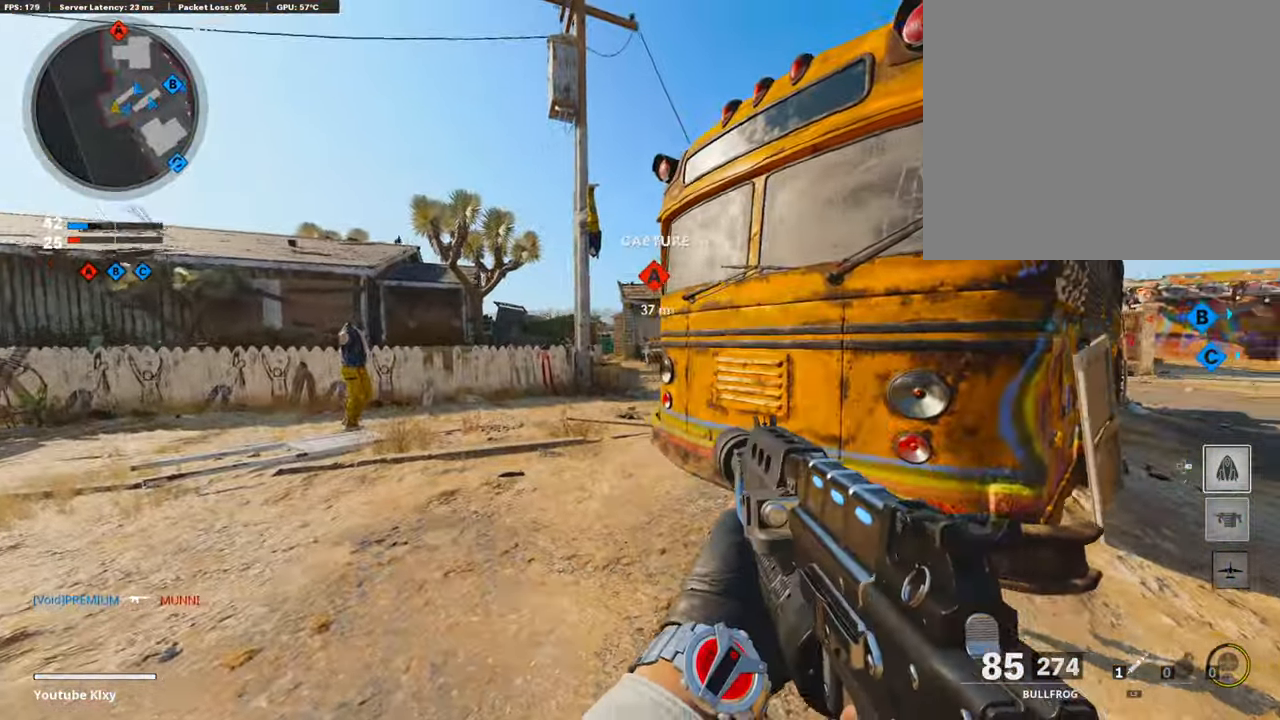
{"buttons": ["L1"], "left_stick": "left", "right_stick": "right", "events": [[371, "L1", "down"], [371, "left_stick", "left"], [371, "right_stick", "right"]]}
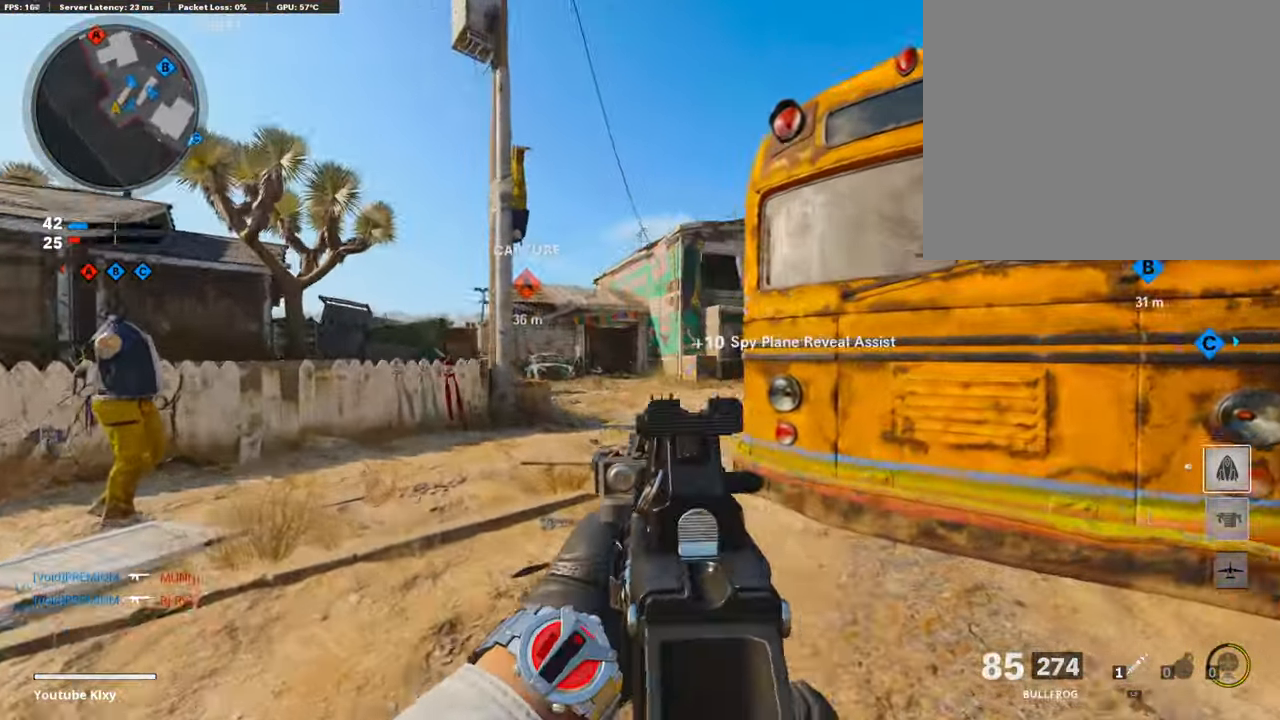
{"buttons": ["L1"], "left_stick": "left", "right_stick": "center", "events": [[354, "right_stick", "center"]]}
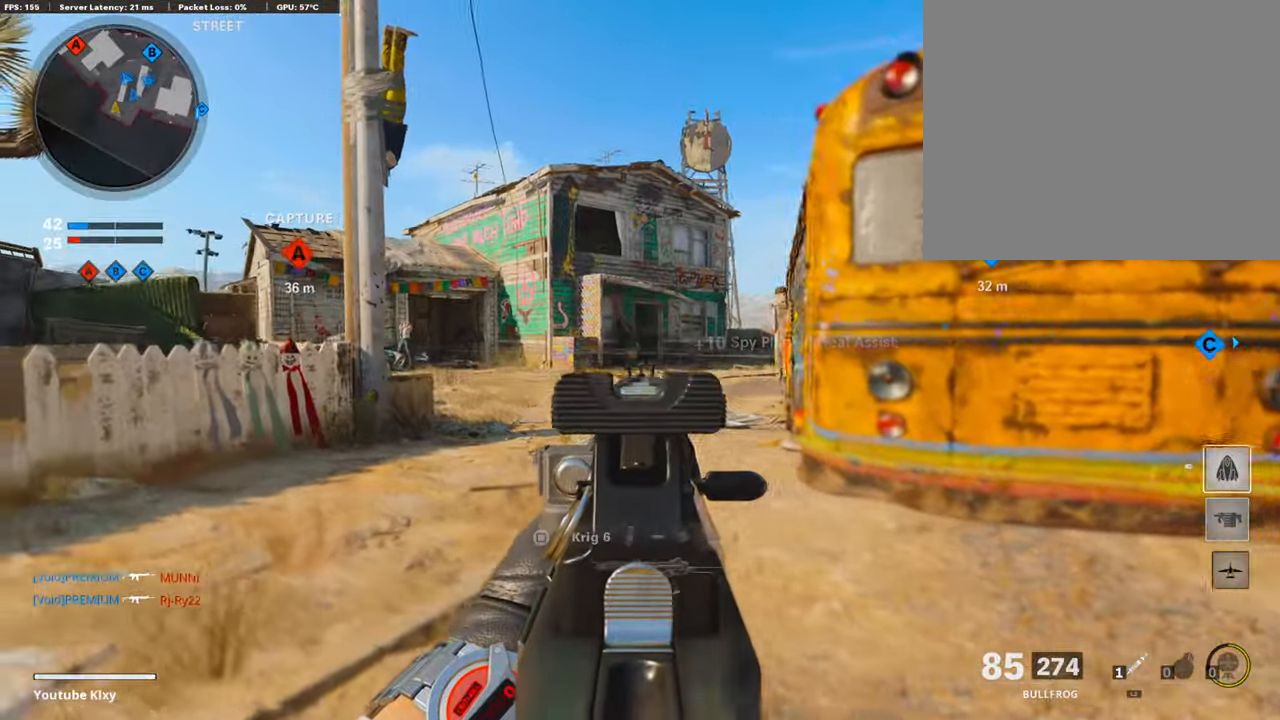
{"buttons": ["L1", "R1"], "left_stick": "right", "right_stick": "down", "events": [[101, "left_stick", "up"], [186, "R1", "down"], [186, "left_stick", "right"], [404, "right_stick", "down"]]}
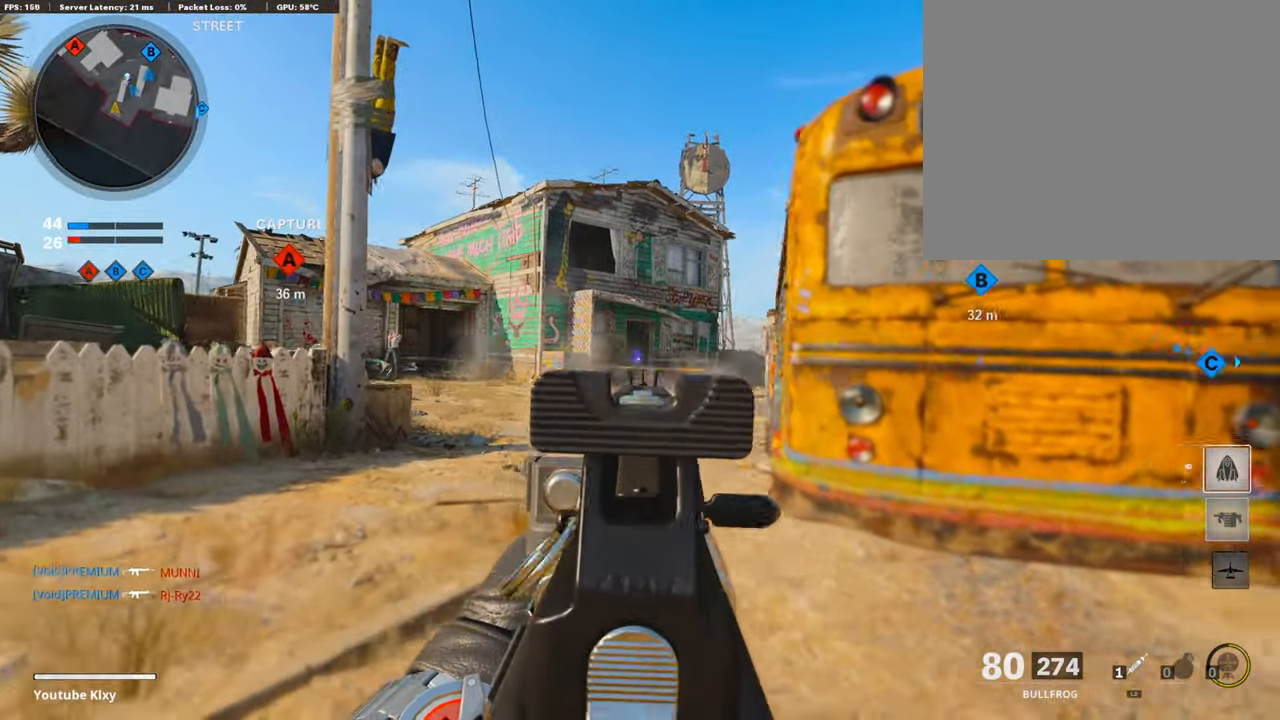
{"buttons": ["L3"], "left_stick": "up", "right_stick": "center", "events": [[68, "left_stick", "up-right"], [68, "right_stick", "center"], [118, "R1", "up"], [186, "L1", "up"], [186, "right_stick", "left"], [303, "L3", "down"], [303, "left_stick", "up"], [303, "right_stick", "center"]]}
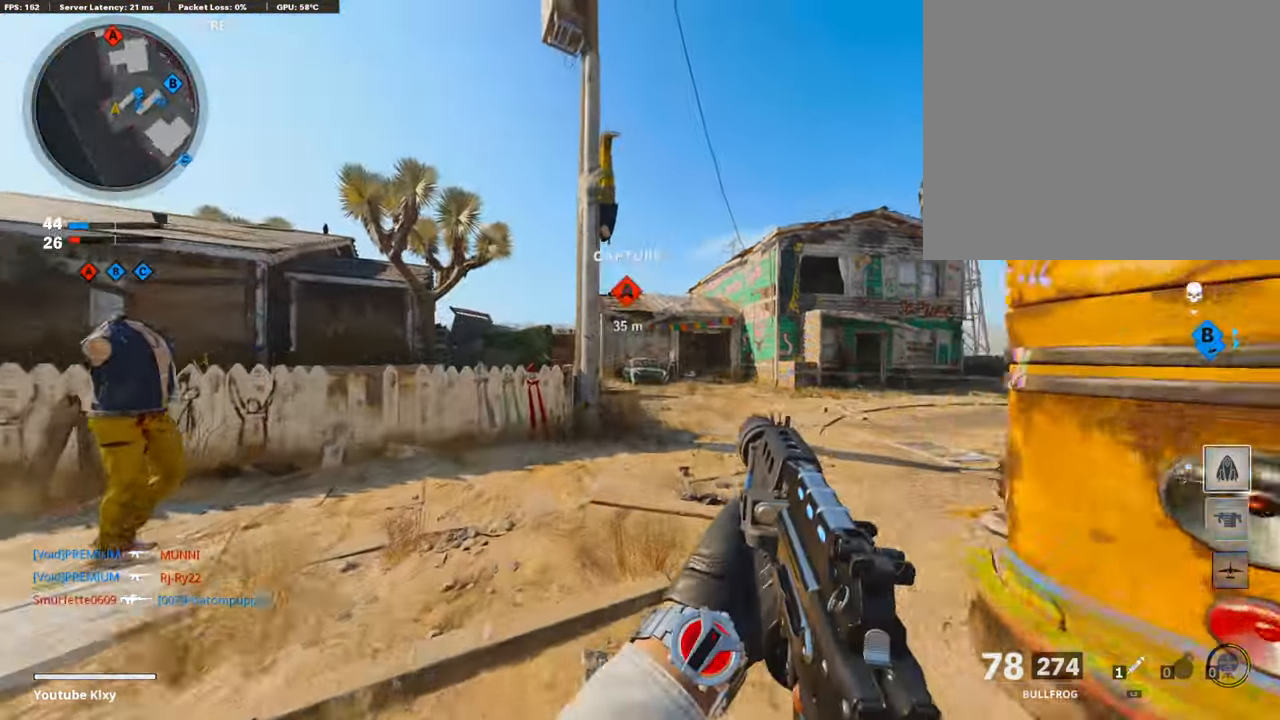
{"buttons": ["L1"], "left_stick": "up", "right_stick": "center", "events": [[253, "L3", "up"], [354, "L1", "down"]]}
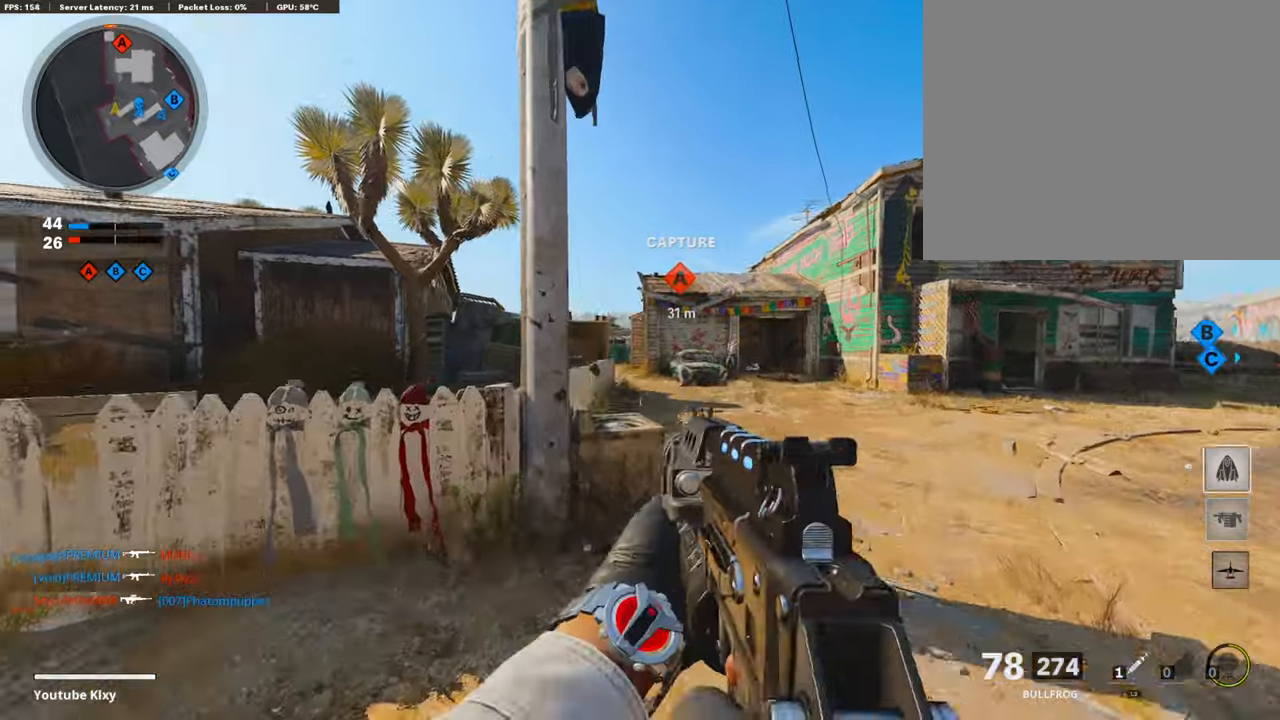
{"buttons": ["L3"], "left_stick": "up", "right_stick": "center", "events": [[371, "L1", "up"], [488, "L3", "down"]]}
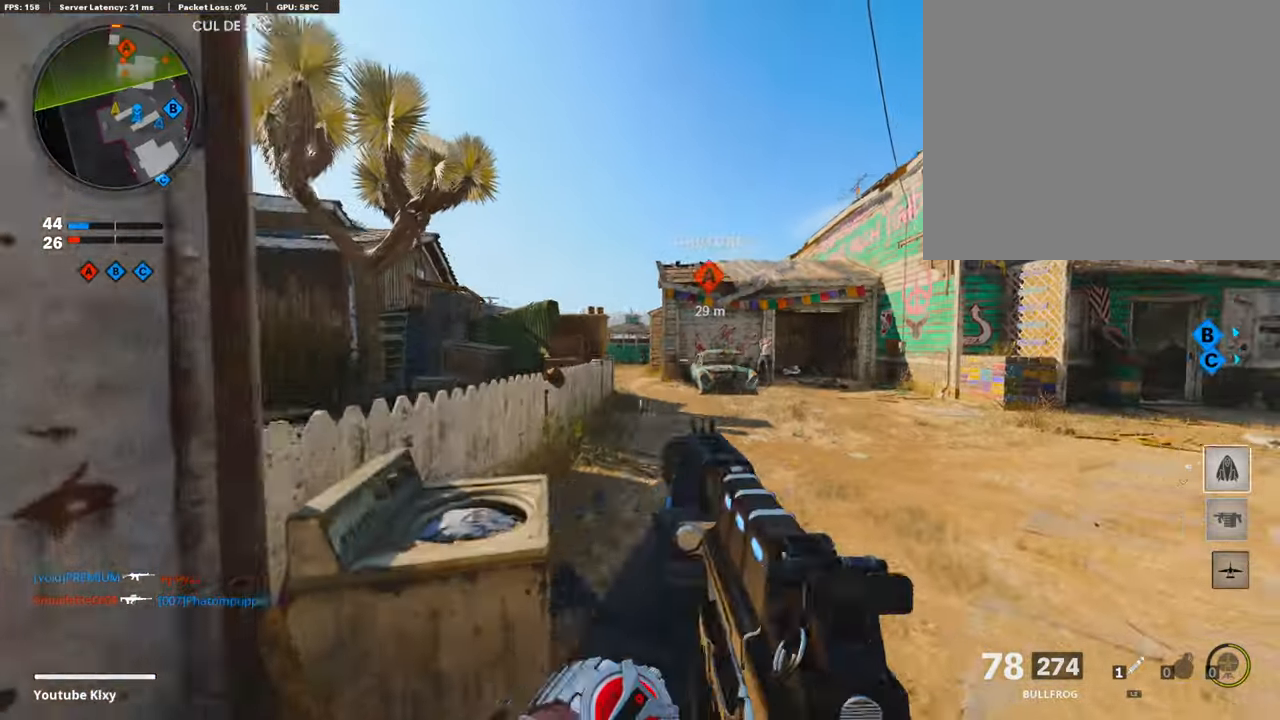
{"buttons": ["TRIANGLE"], "left_stick": "up", "right_stick": "center", "events": [[505, "L3", "up"], [505, "TRIANGLE", "down"]]}
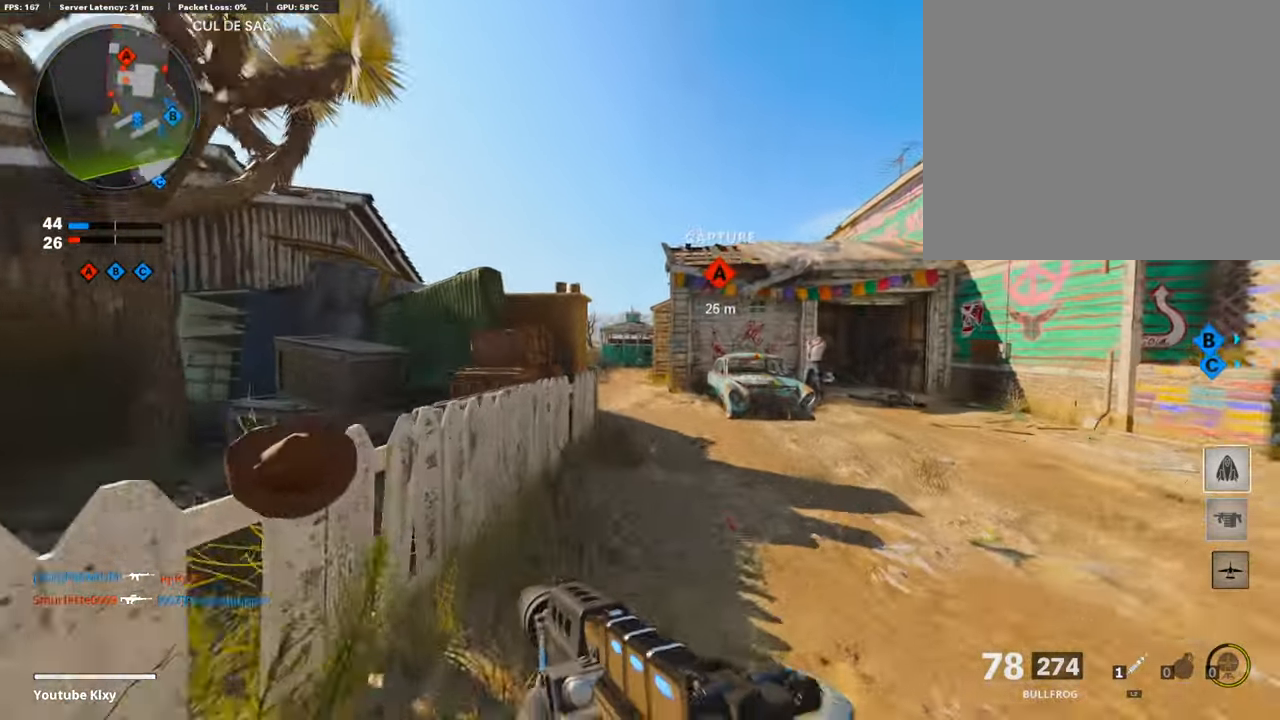
{"buttons": ["R3"], "left_stick": "up", "right_stick": "left", "events": [[68, "TRIANGLE", "up"], [354, "right_stick", "down-left"], [472, "R3", "down"], [472, "right_stick", "left"]]}
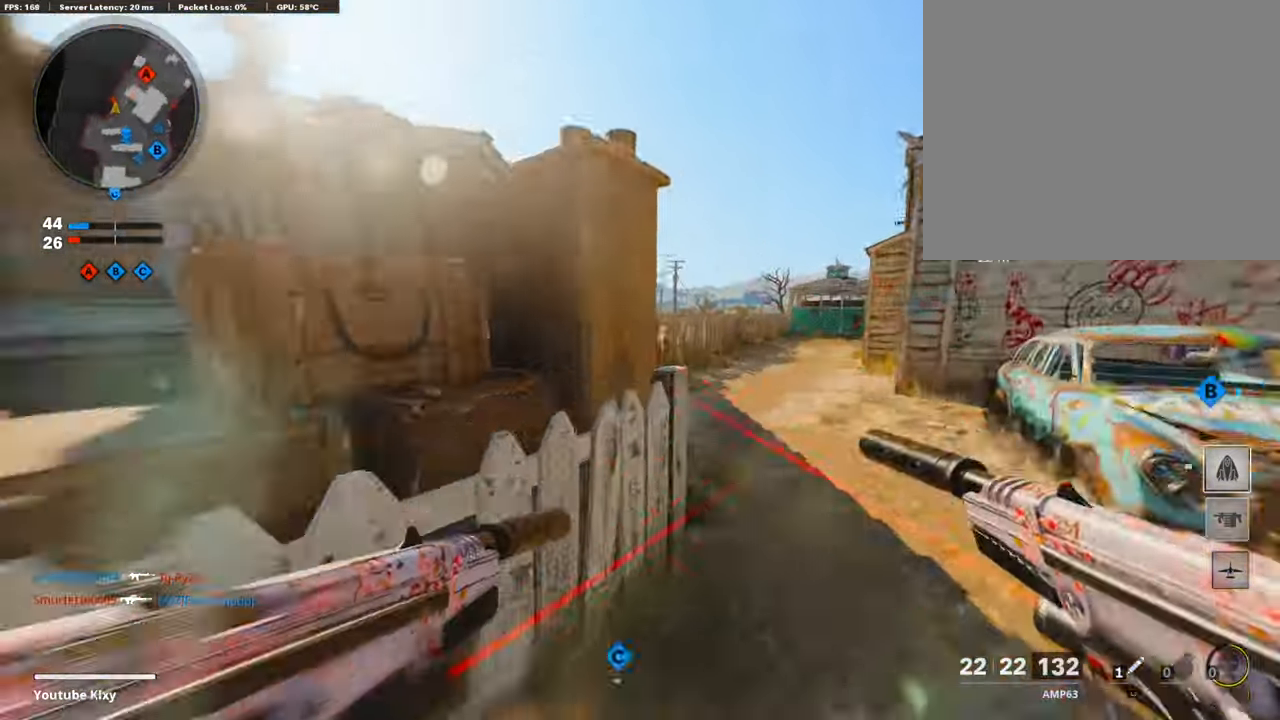
{"buttons": ["L1", "R1"], "left_stick": "down-right", "right_stick": "left", "events": [[135, "R3", "up"], [202, "left_stick", "up-right"], [303, "left_stick", "right"], [421, "L1", "down"], [421, "R1", "down"], [421, "left_stick", "down-right"]]}
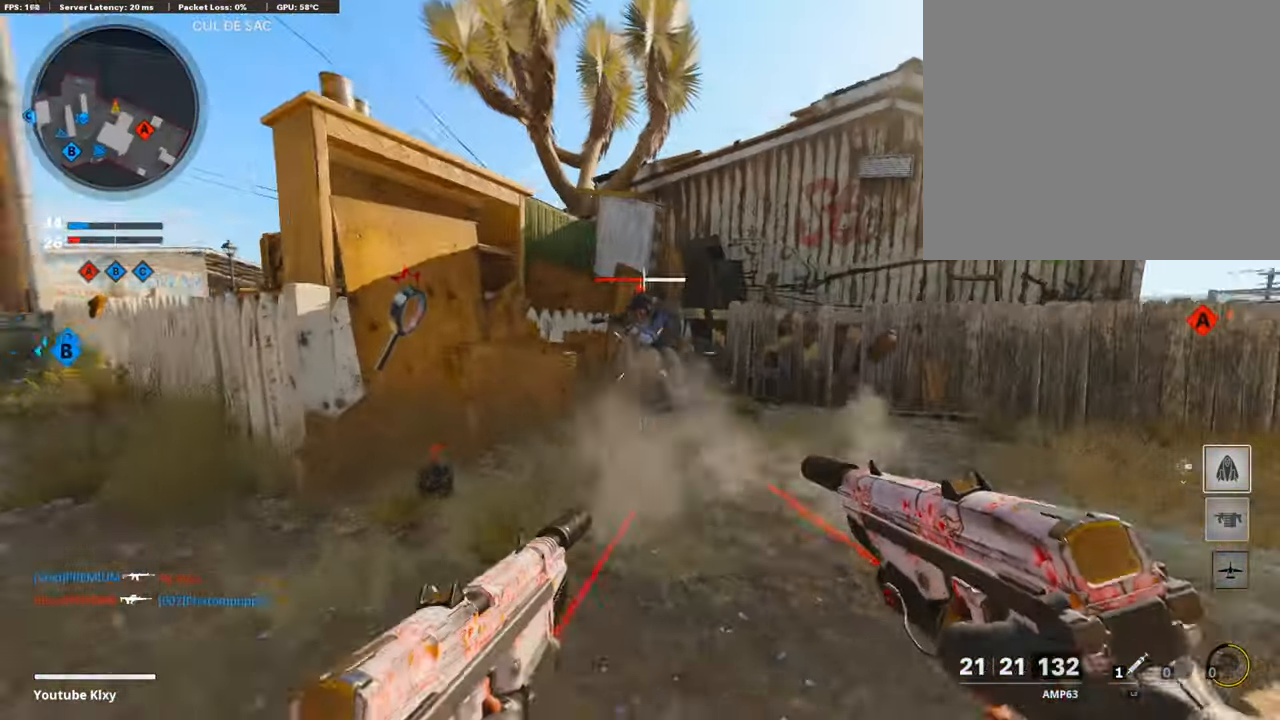
{"buttons": ["L1", "R1"], "left_stick": "down-right", "right_stick": "center", "events": [[34, "right_stick", "center"], [186, "right_stick", "left"], [287, "right_stick", "center"]]}
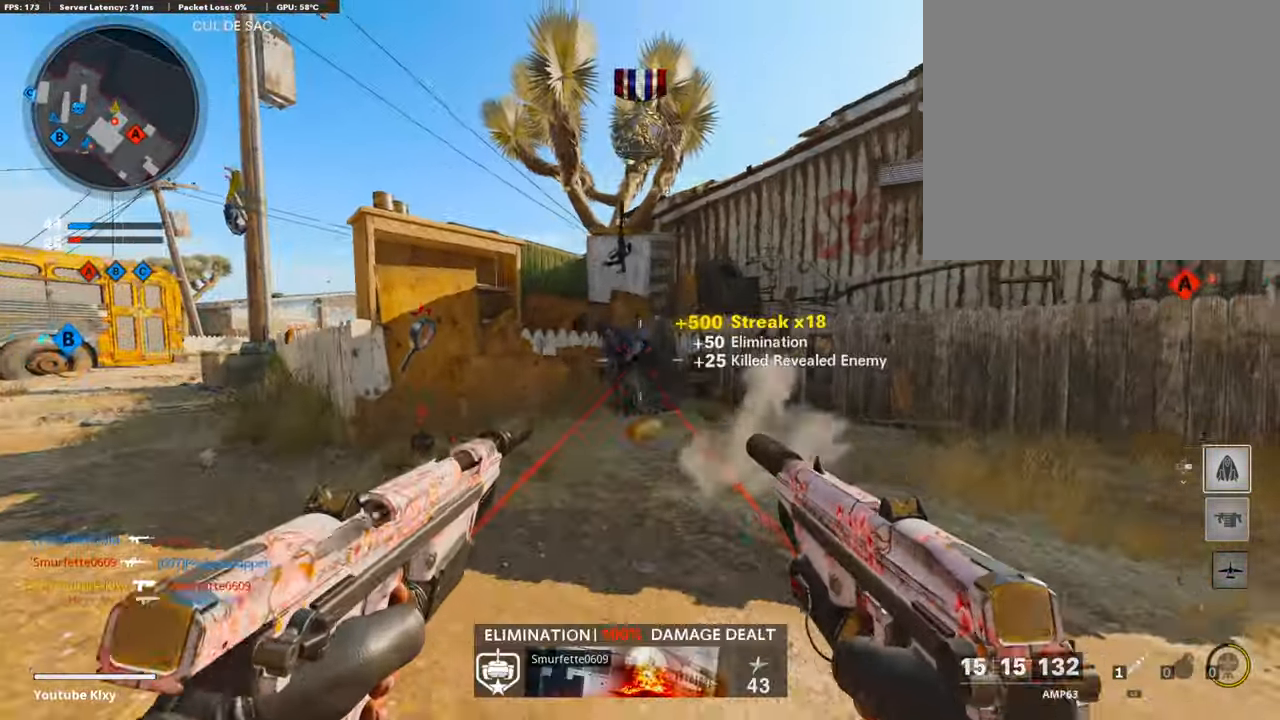
{"buttons": [], "left_stick": "left", "right_stick": "center", "events": [[68, "L1", "up"], [68, "TRIANGLE", "down"], [101, "TRIANGLE", "up"], [118, "R1", "up"], [202, "right_stick", "left"], [219, "left_stick", "down-left"], [438, "left_stick", "left"], [455, "right_stick", "center"]]}
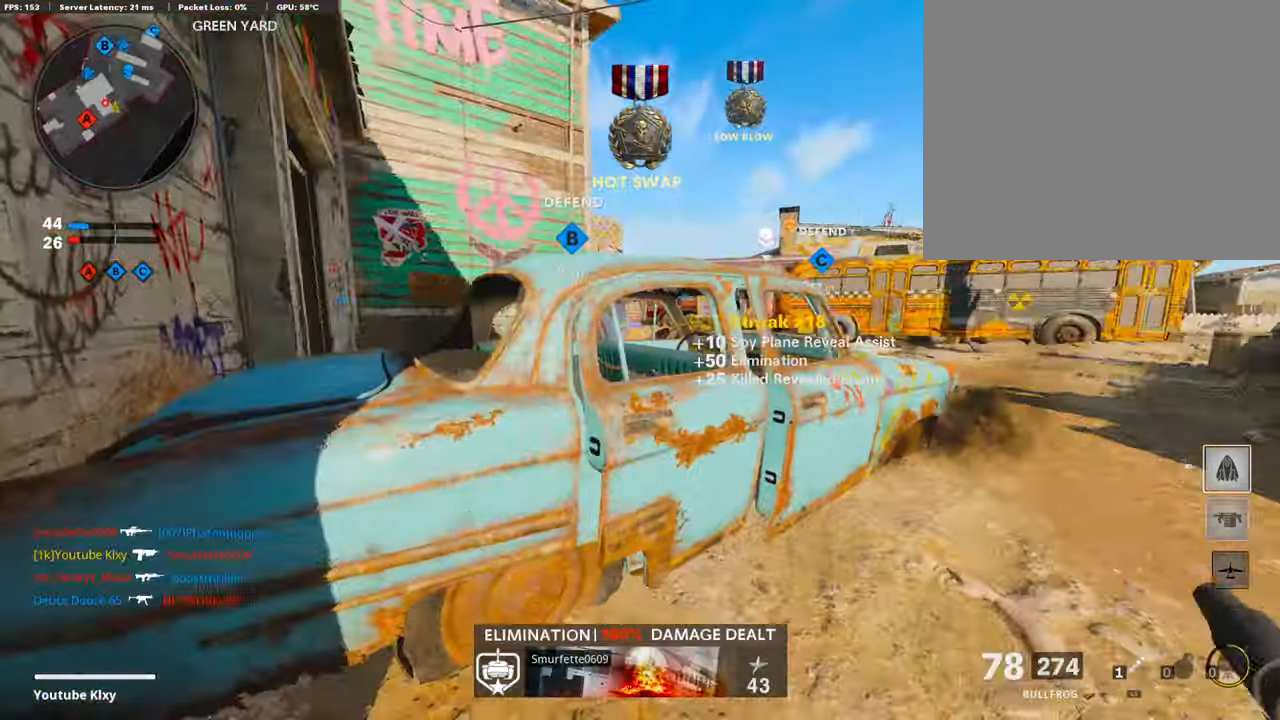
{"buttons": [], "left_stick": "up-right", "right_stick": "left", "events": [[50, "left_stick", "up"], [84, "CROSS", "down"], [151, "left_stick", "up-right"], [168, "CROSS", "up"], [319, "left_stick", "right"], [488, "left_stick", "up-right"], [488, "right_stick", "left"]]}
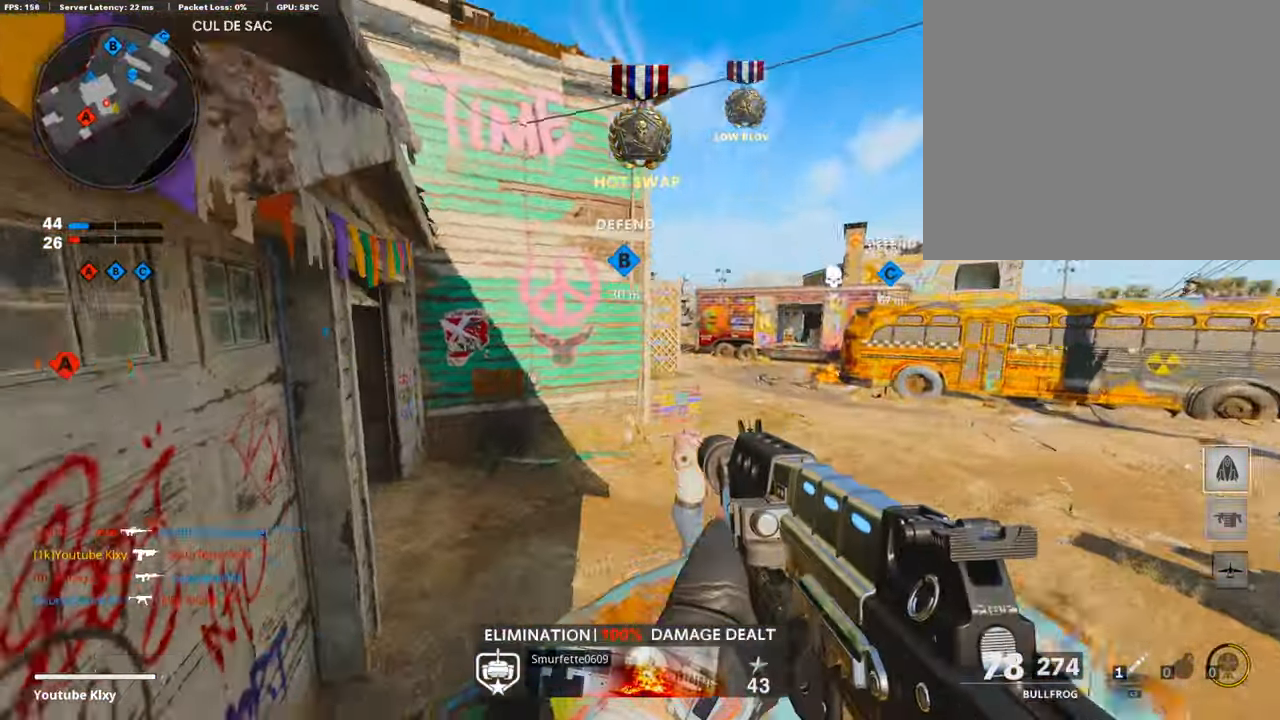
{"buttons": [], "left_stick": "up-right", "right_stick": "down-left", "events": [[67, "right_stick", "center"], [202, "right_stick", "down-left"], [303, "right_stick", "center"], [420, "right_stick", "down-left"]]}
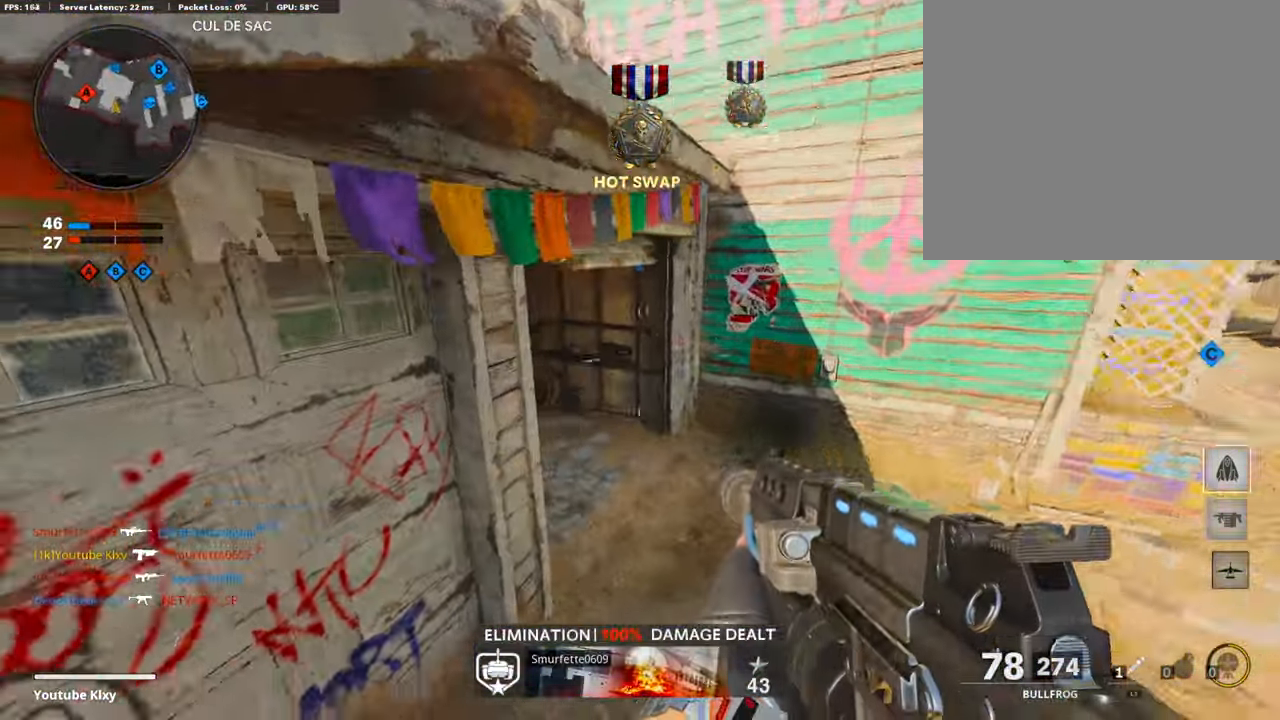
{"buttons": ["L1"], "left_stick": "right", "right_stick": "left", "events": [[16, "right_stick", "left"], [151, "right_stick", "center"], [168, "L1", "down"], [252, "right_stick", "up-left"], [269, "left_stick", "right"], [420, "right_stick", "left"]]}
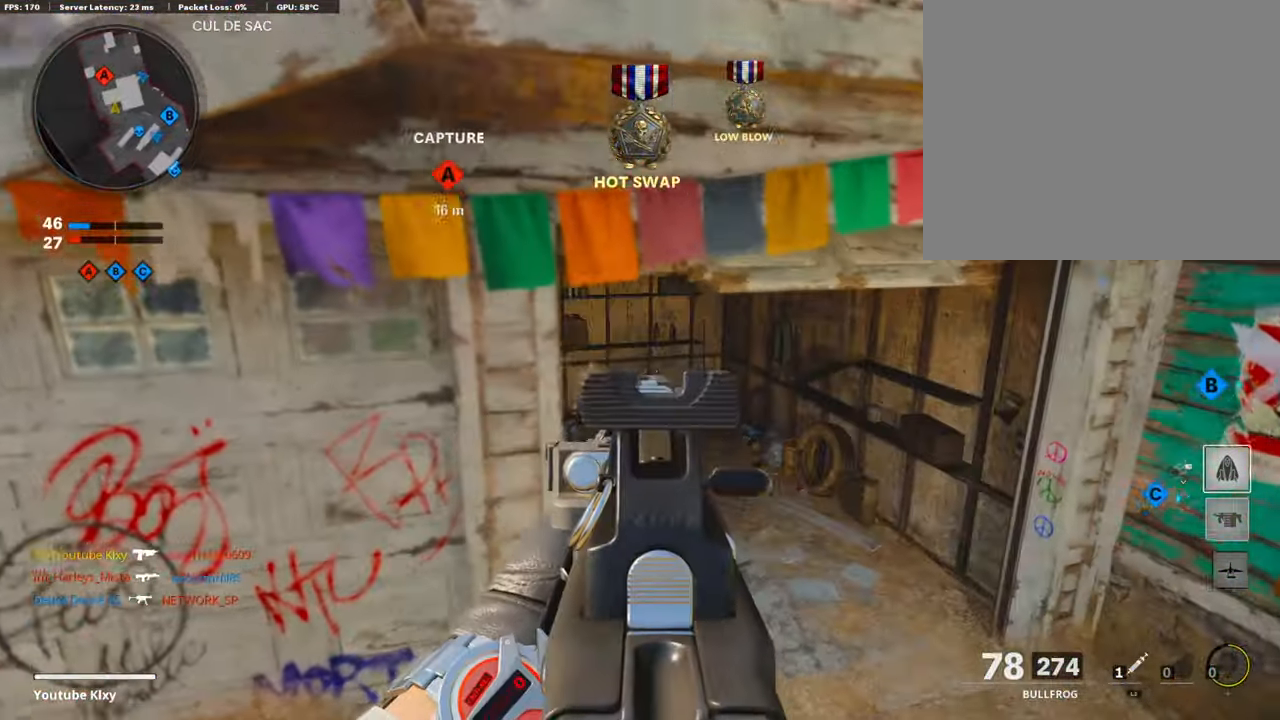
{"buttons": ["L1", "R1"], "left_stick": "right", "right_stick": "left", "events": [[336, "R1", "down"], [403, "right_stick", "center"], [471, "right_stick", "left"]]}
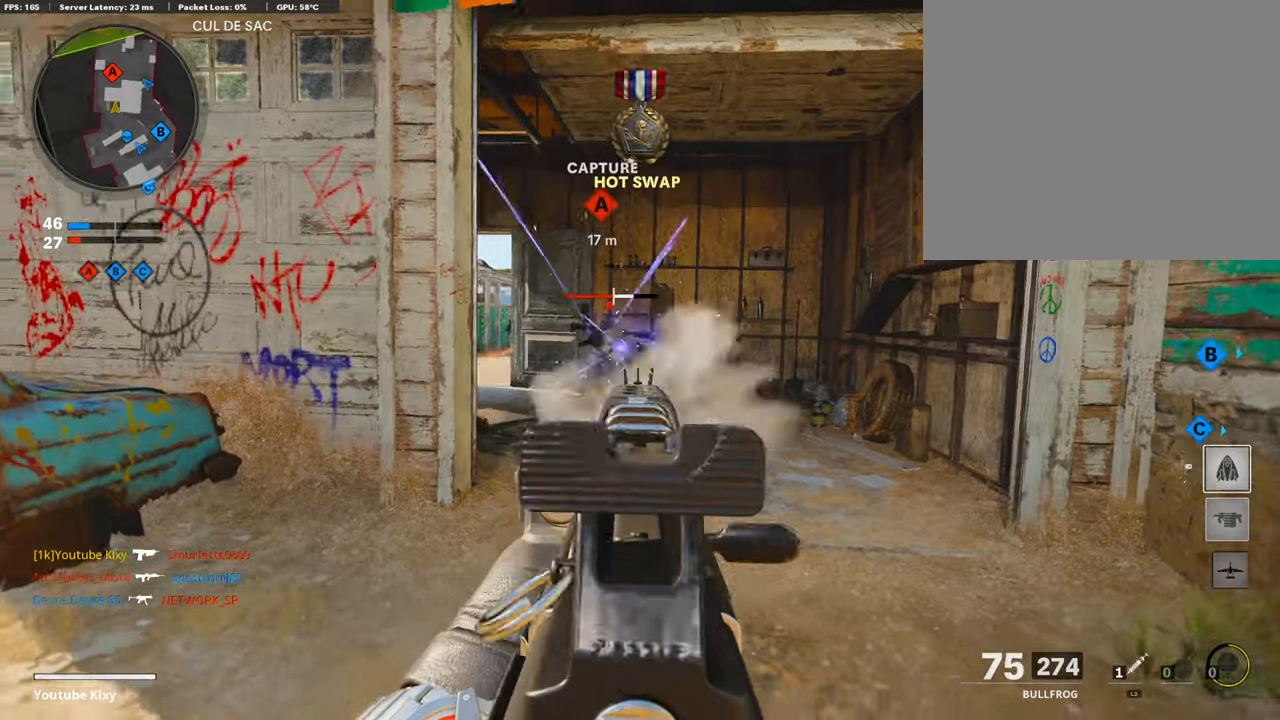
{"buttons": [], "left_stick": "left", "right_stick": "center", "events": [[101, "left_stick", "left"], [219, "right_stick", "down-right"], [404, "R1", "up"], [404, "right_stick", "center"], [505, "L1", "up"]]}